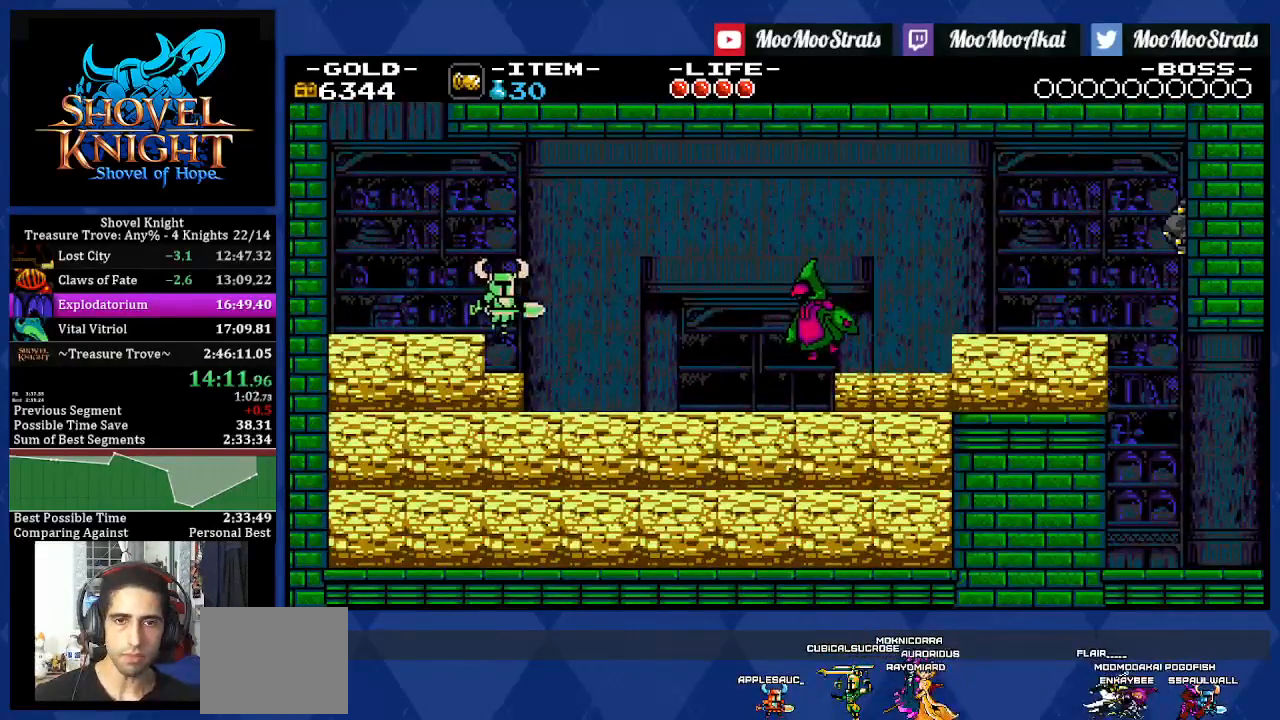
Gameplay with a controller (PlayStation layout); each line is a JSON object with the inputs held at the frame after it. "events" lists button and stick changes between this image and that frame as [ms after this image, input, new state], when the widget could be followed in between. Not read: L3 R2 R3.
{"buttons": ["DPAD_RIGHT"], "left_stick": "center", "right_stick": "center", "events": []}
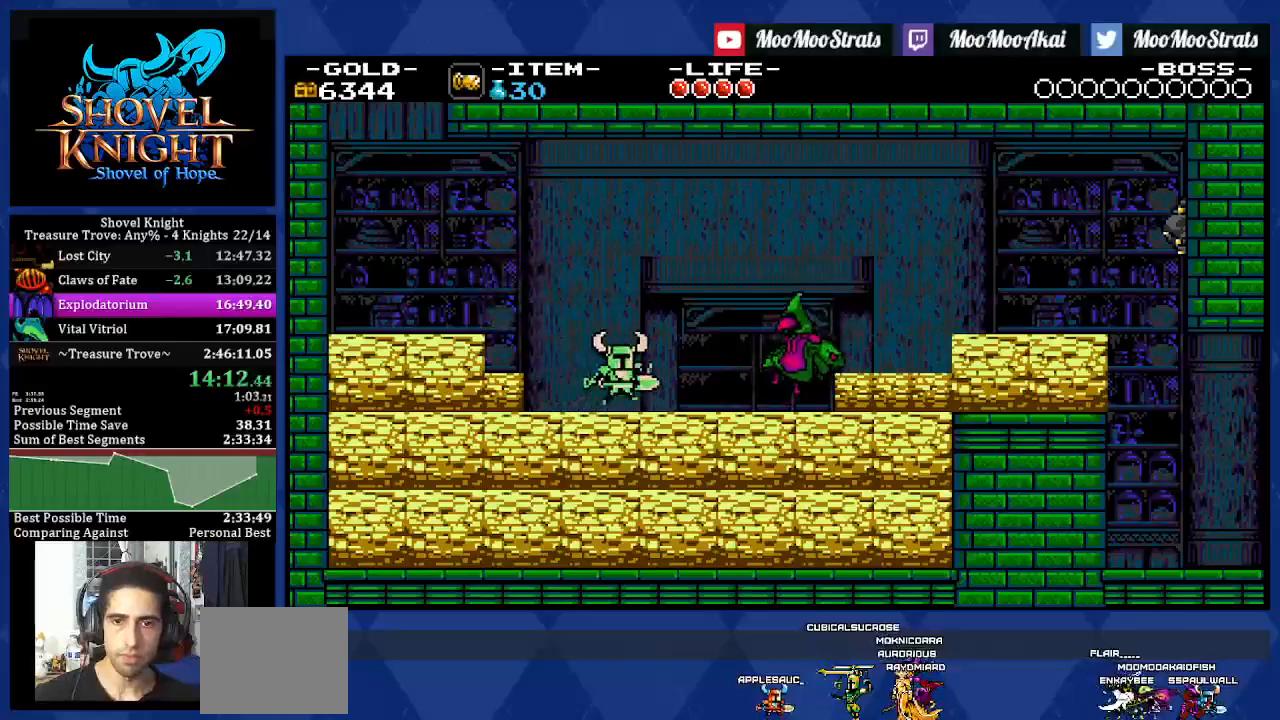
{"buttons": ["R1", "DPAD_RIGHT"], "left_stick": "center", "right_stick": "center", "events": [[267, "R1", "down"], [383, "R1", "up"], [500, "R1", "down"]]}
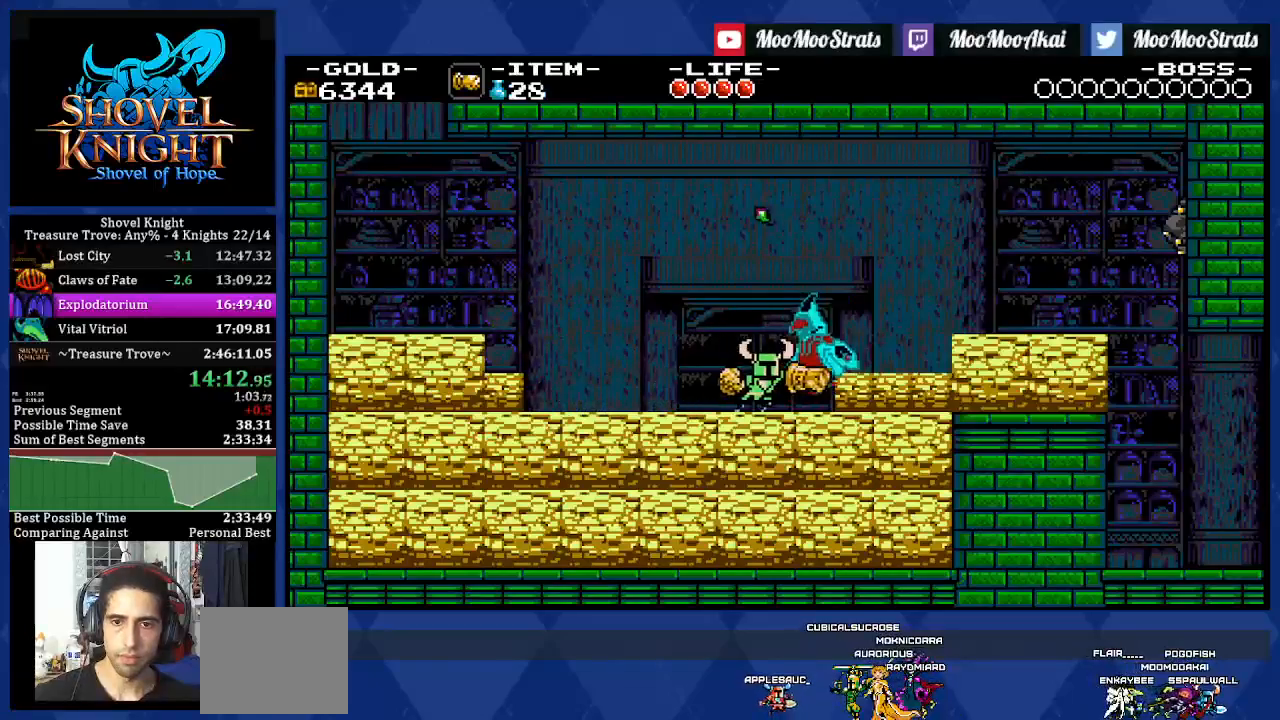
{"buttons": ["DPAD_RIGHT"], "left_stick": "center", "right_stick": "center", "events": [[83, "R1", "up"], [200, "R1", "down"], [383, "R1", "up"]]}
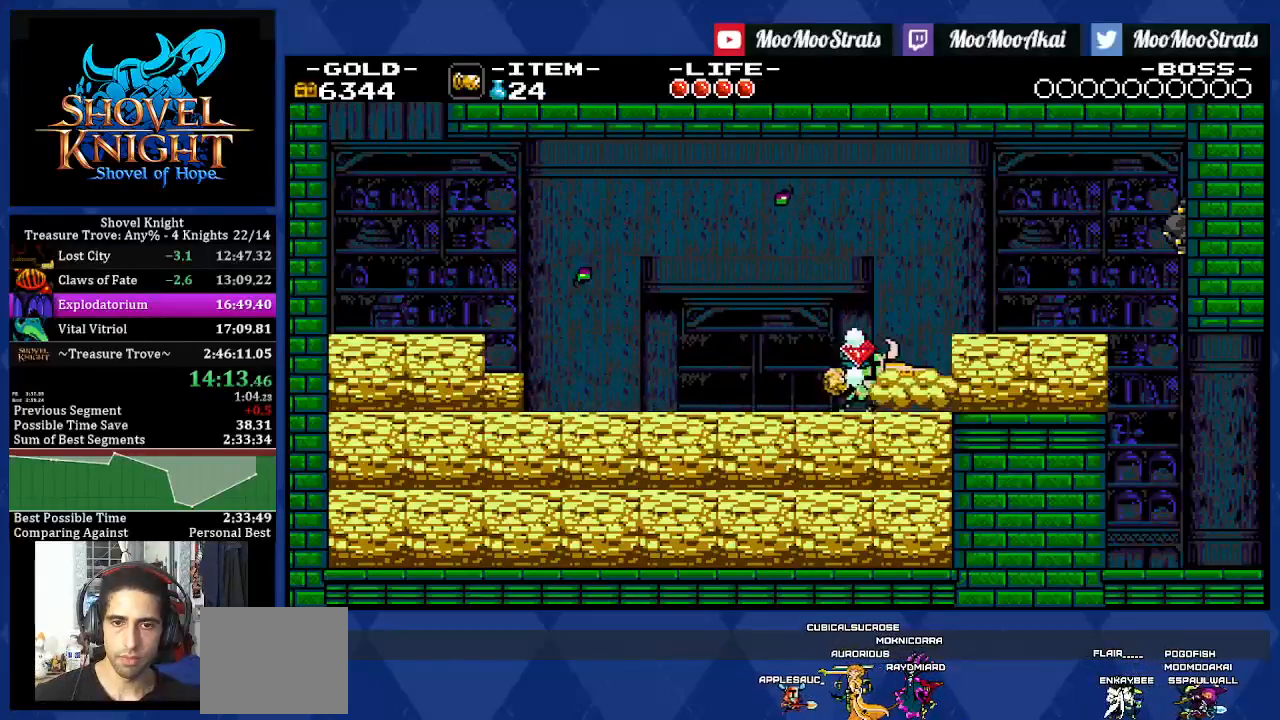
{"buttons": ["DPAD_DOWN", "DPAD_RIGHT"], "left_stick": "center", "right_stick": "center", "events": [[200, "CROSS", "down"], [200, "DPAD_DOWN", "down"], [500, "CROSS", "up"]]}
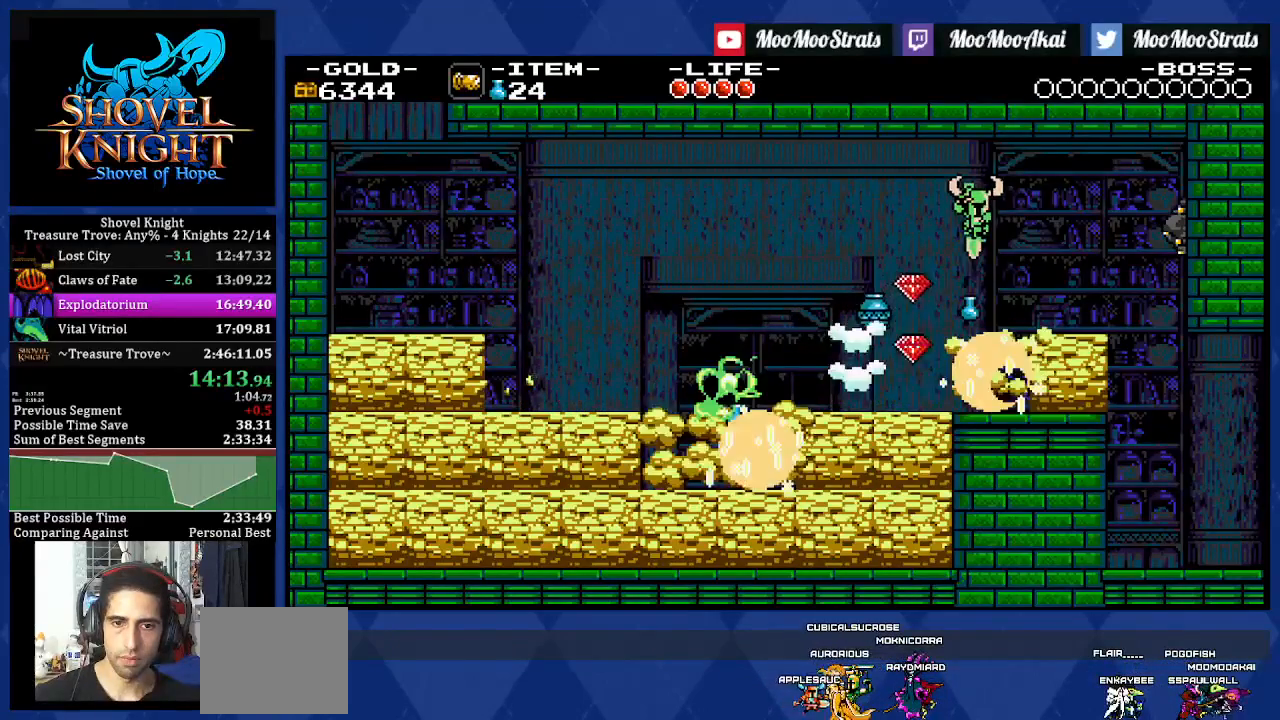
{"buttons": ["DPAD_DOWN", "DPAD_RIGHT"], "left_stick": "center", "right_stick": "center", "events": []}
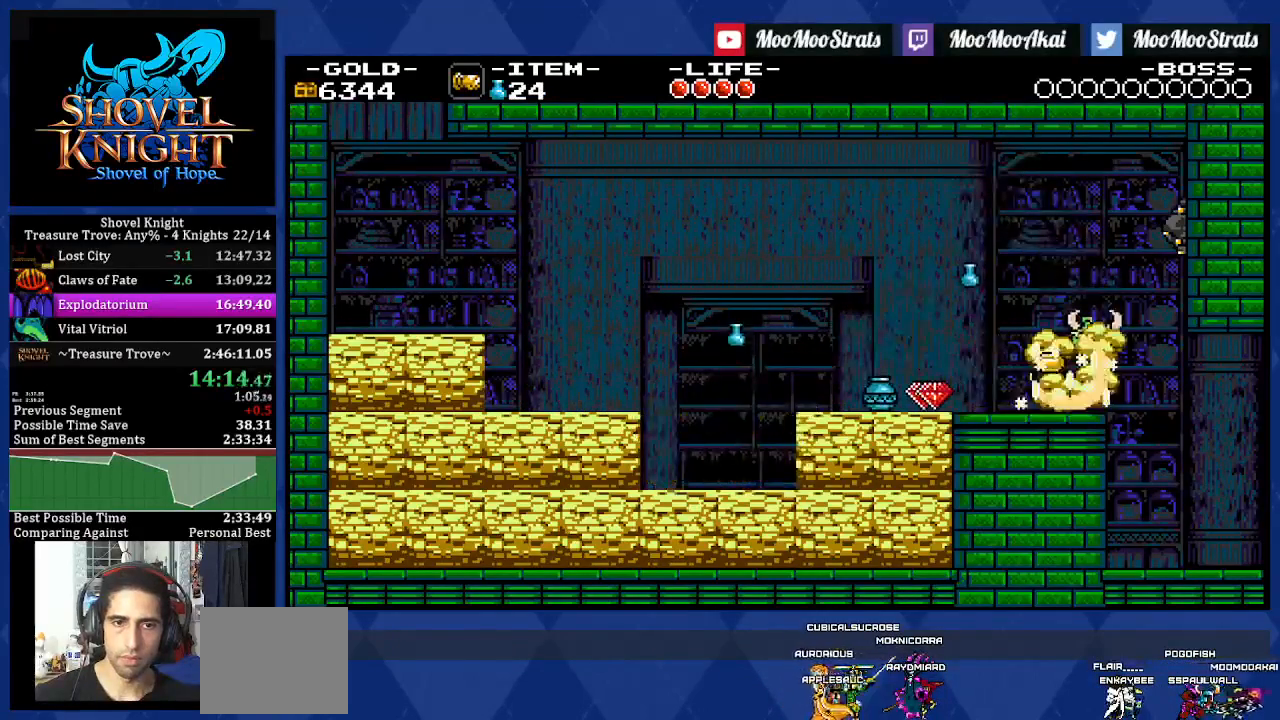
{"buttons": ["DPAD_RIGHT"], "left_stick": "center", "right_stick": "center", "events": [[133, "DPAD_DOWN", "up"]]}
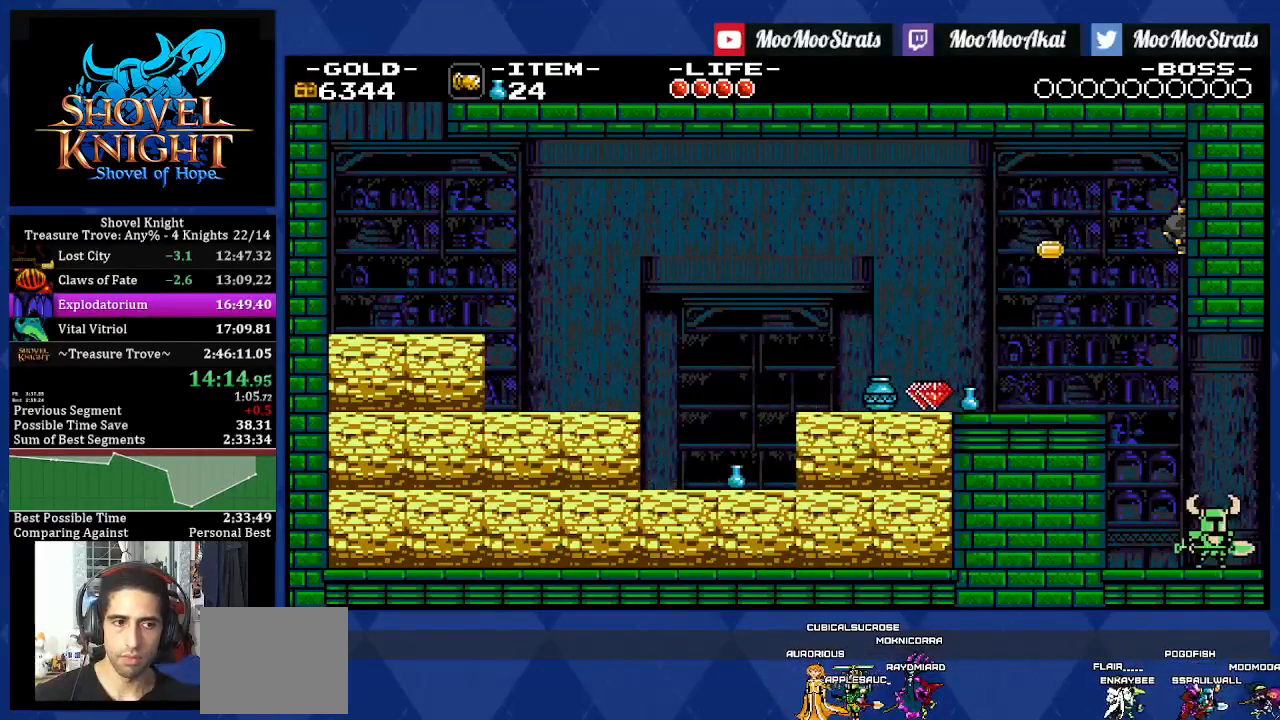
{"buttons": [], "left_stick": "center", "right_stick": "center", "events": [[500, "DPAD_RIGHT", "up"]]}
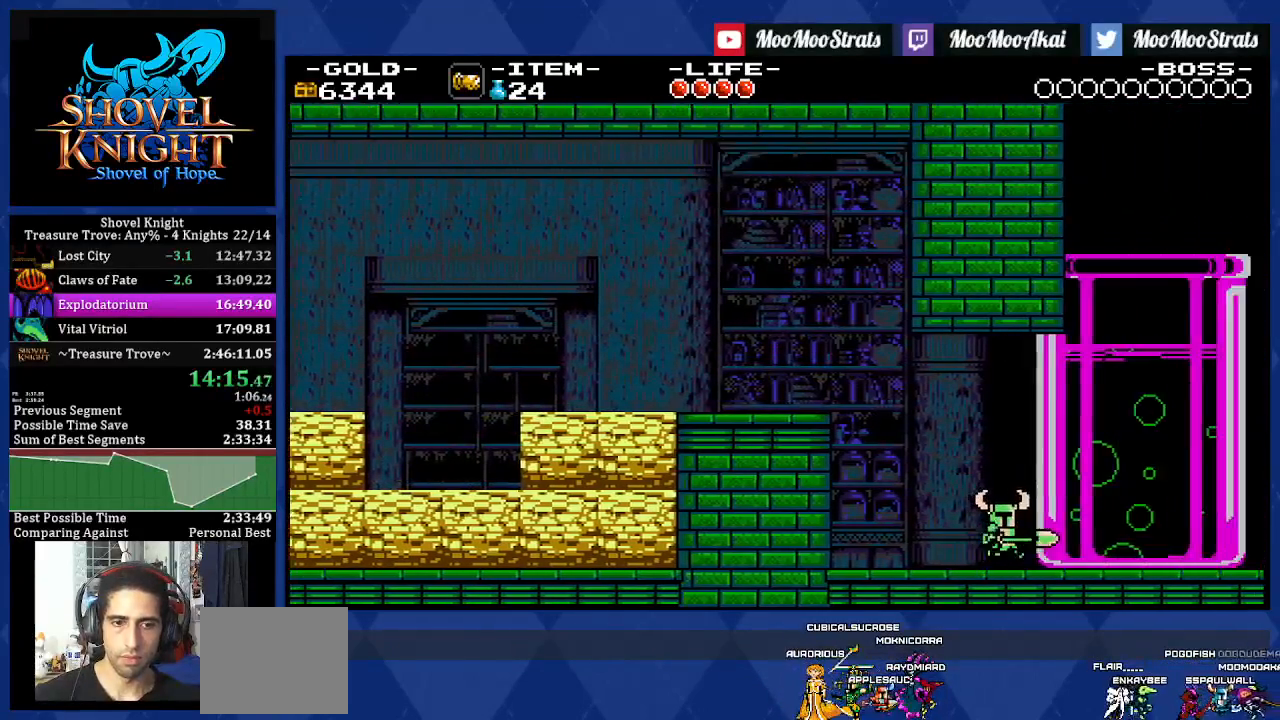
{"buttons": ["DPAD_RIGHT"], "left_stick": "center", "right_stick": "center", "events": [[100, "DPAD_RIGHT", "down"]]}
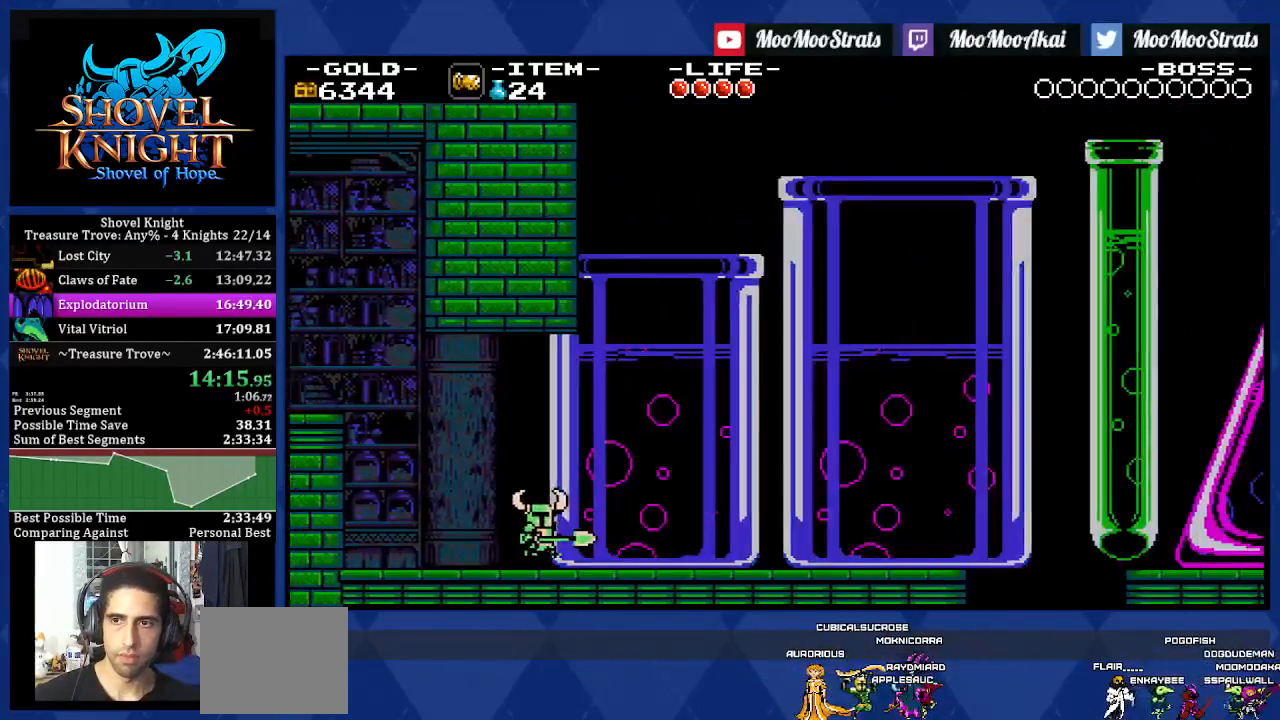
{"buttons": ["DPAD_RIGHT"], "left_stick": "center", "right_stick": "center", "events": []}
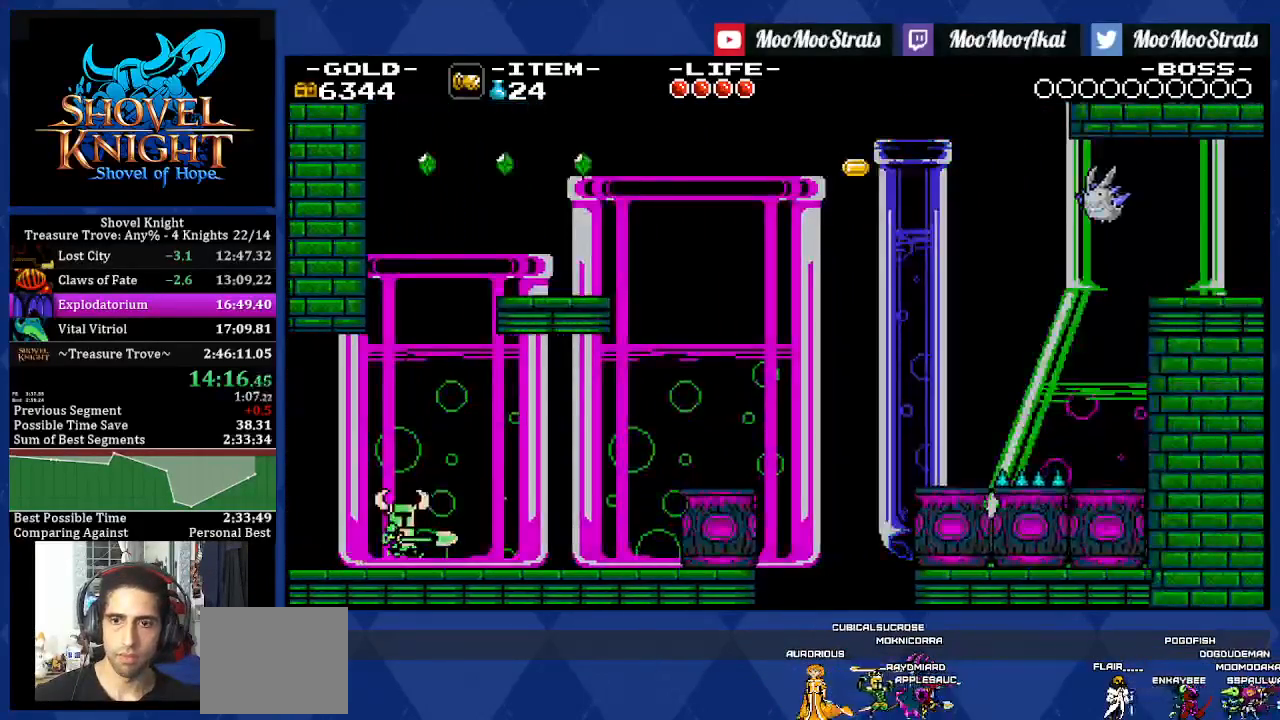
{"buttons": ["DPAD_RIGHT"], "left_stick": "center", "right_stick": "center", "events": []}
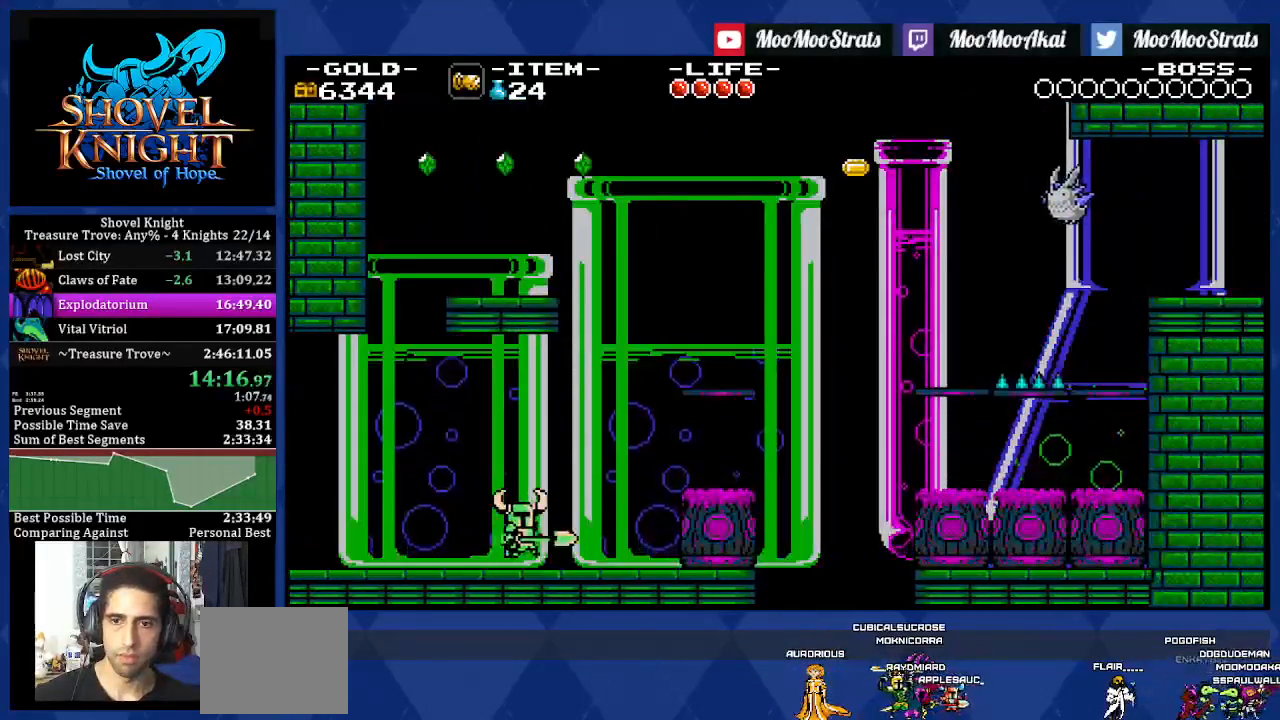
{"buttons": ["CROSS"], "left_stick": "center", "right_stick": "center", "events": [[367, "CROSS", "down"], [400, "DPAD_RIGHT", "up"]]}
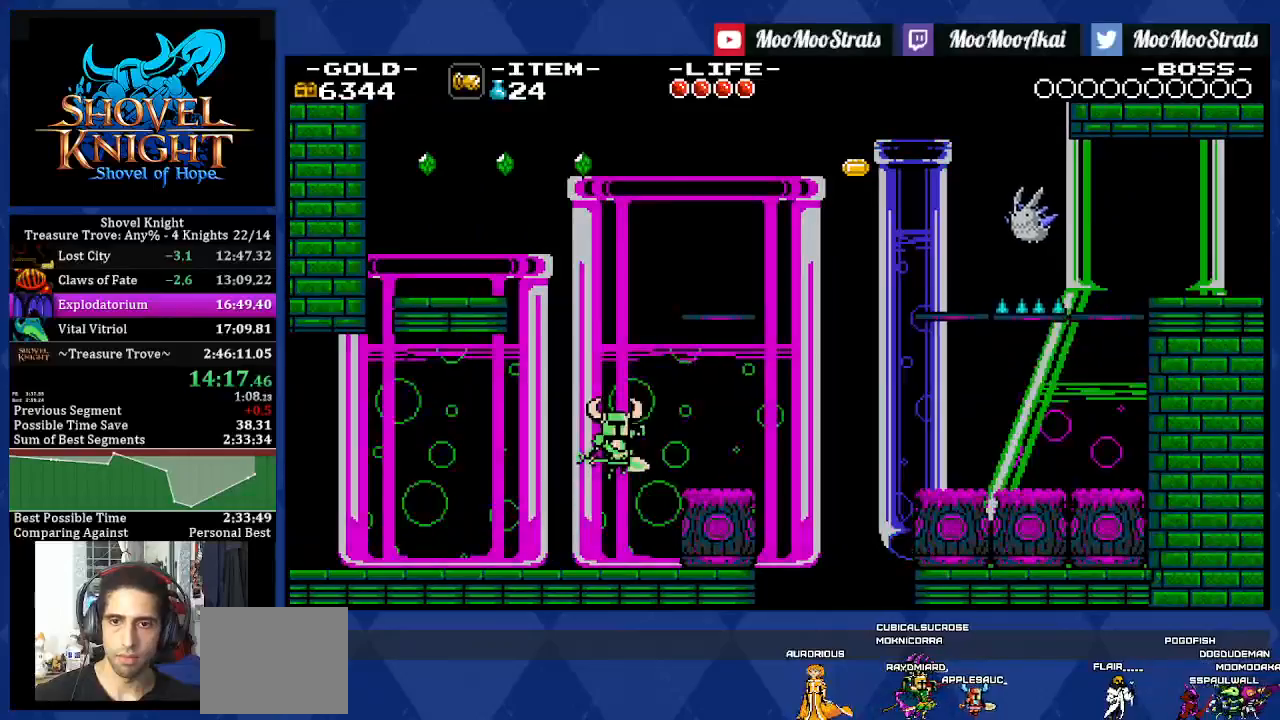
{"buttons": ["DPAD_RIGHT"], "left_stick": "center", "right_stick": "center", "events": [[17, "DPAD_RIGHT", "down"], [167, "CROSS", "up"]]}
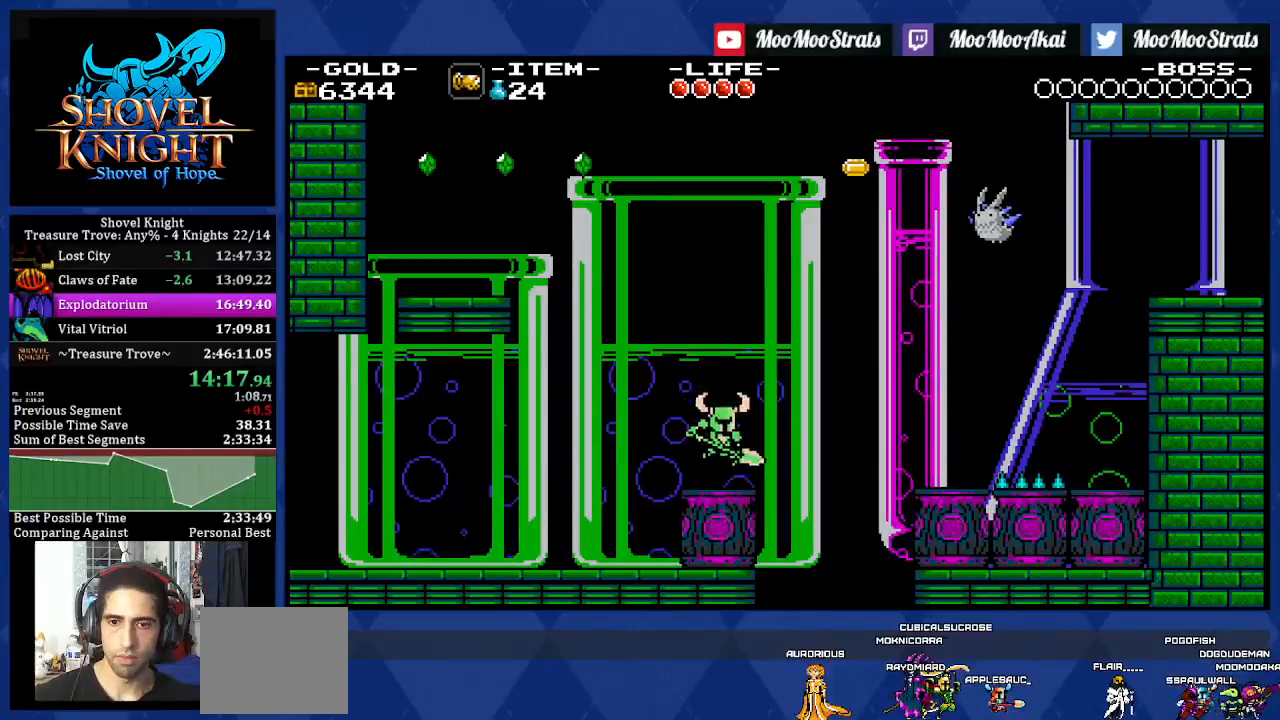
{"buttons": ["DPAD_RIGHT"], "left_stick": "center", "right_stick": "center", "events": [[133, "CROSS", "down"], [367, "CROSS", "up"]]}
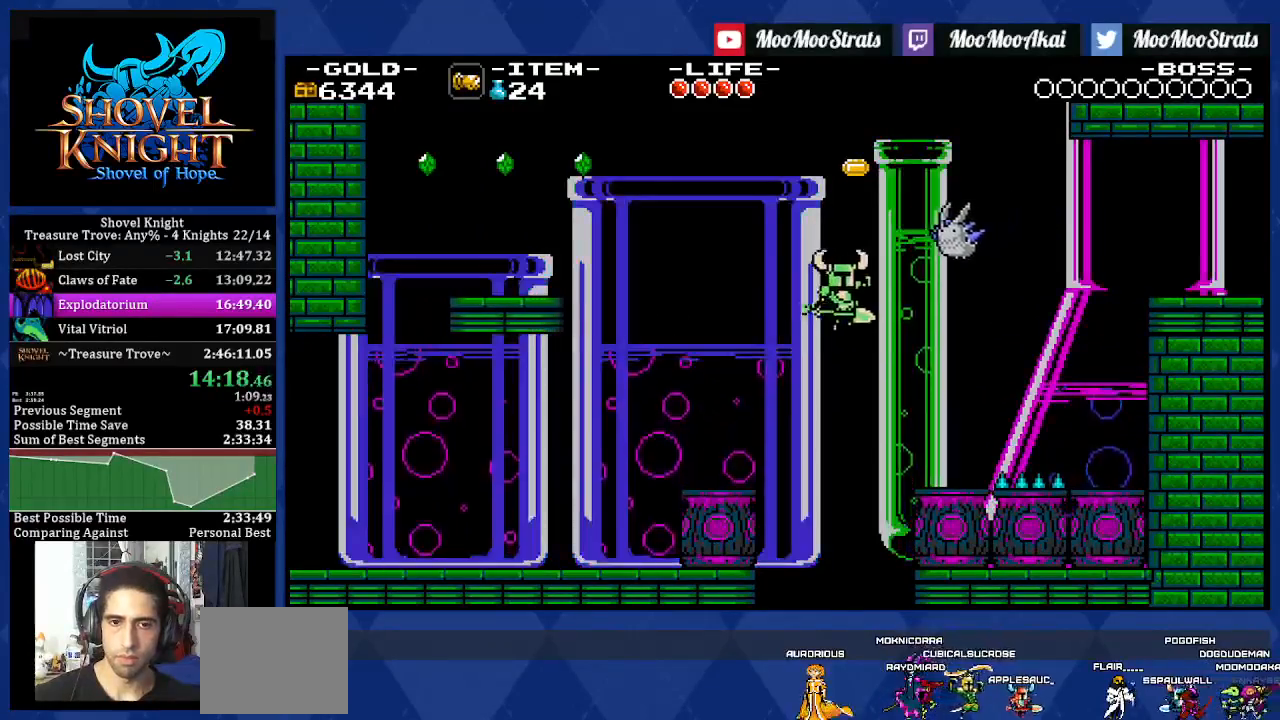
{"buttons": ["CROSS", "DPAD_RIGHT"], "left_stick": "center", "right_stick": "center", "events": [[500, "CROSS", "down"]]}
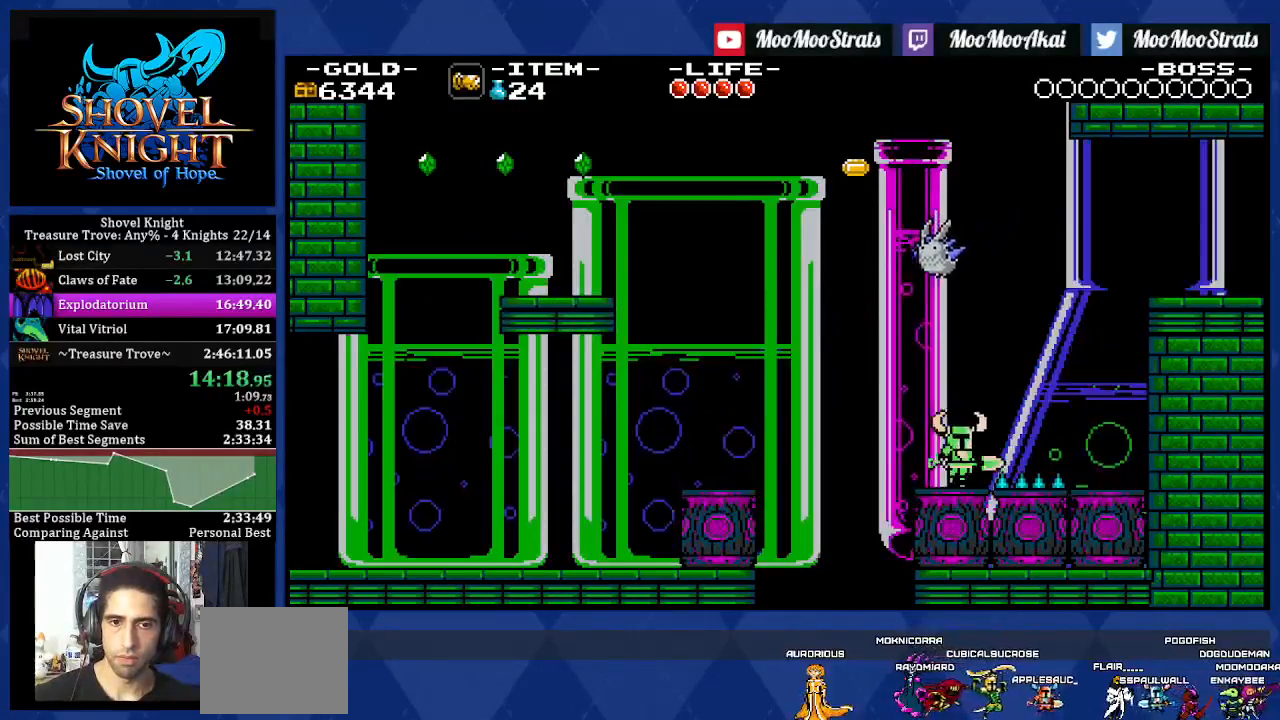
{"buttons": ["DPAD_RIGHT"], "left_stick": "center", "right_stick": "center", "events": [[183, "CROSS", "up"]]}
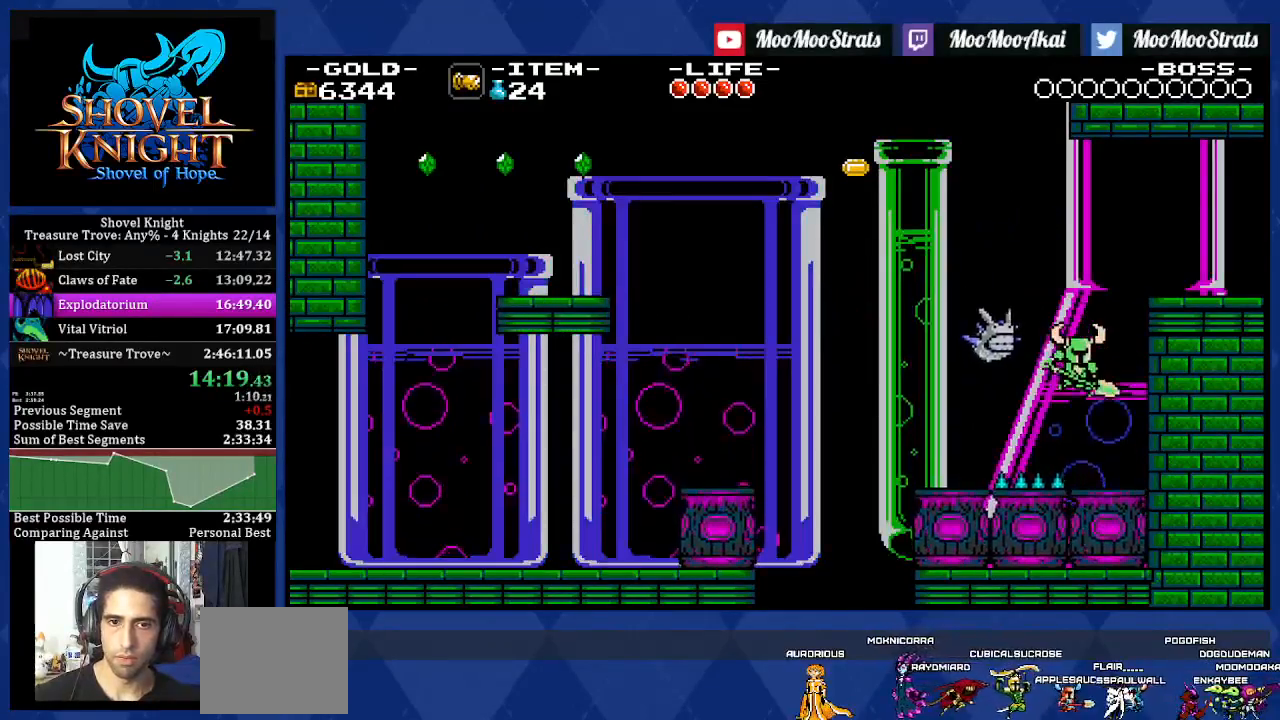
{"buttons": ["CROSS", "DPAD_DOWN", "DPAD_RIGHT"], "left_stick": "center", "right_stick": "center", "events": [[200, "CROSS", "down"], [367, "DPAD_DOWN", "down"]]}